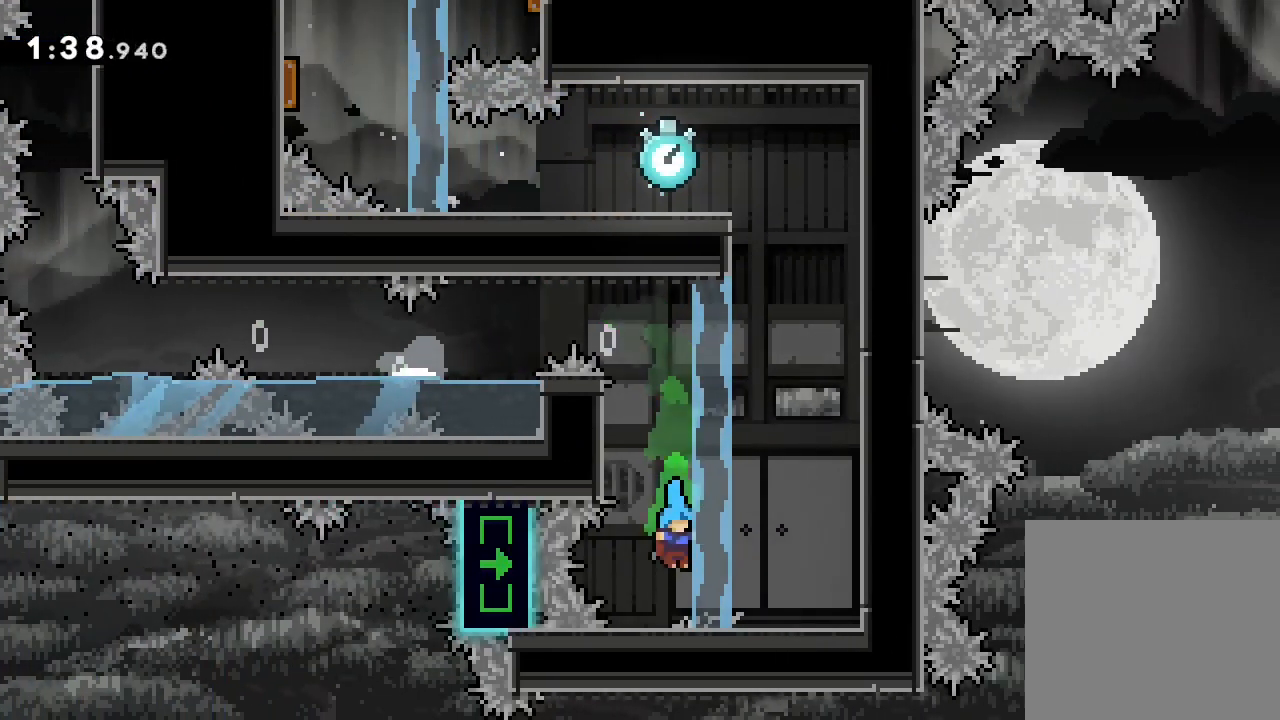
Gameplay with a controller (Xbox layout); each line is a JSON object with the inputs held at the frame after it. "events" lists button and stick changes between this image and that frame as [ms after this image, input, new state], when the widget could be followed in between. Not read: right_stick.
{"buttons": ["R2"], "left_stick": "center", "events": [[100, "left_stick", "up"], [117, "X", "down"], [283, "L1", "up"], [283, "left_stick", "center"], [300, "X", "up"]]}
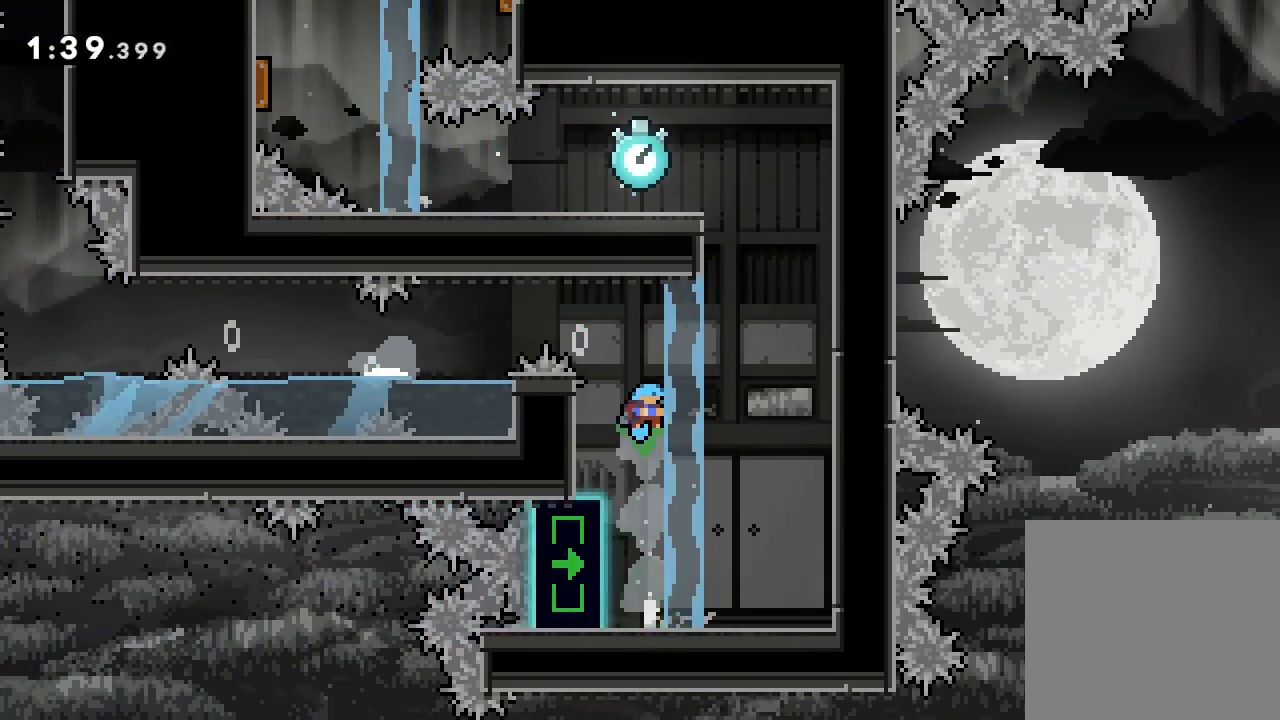
{"buttons": [], "left_stick": "center", "events": [[50, "left_stick", "left"], [150, "left_stick", "center"], [350, "R2", "up"]]}
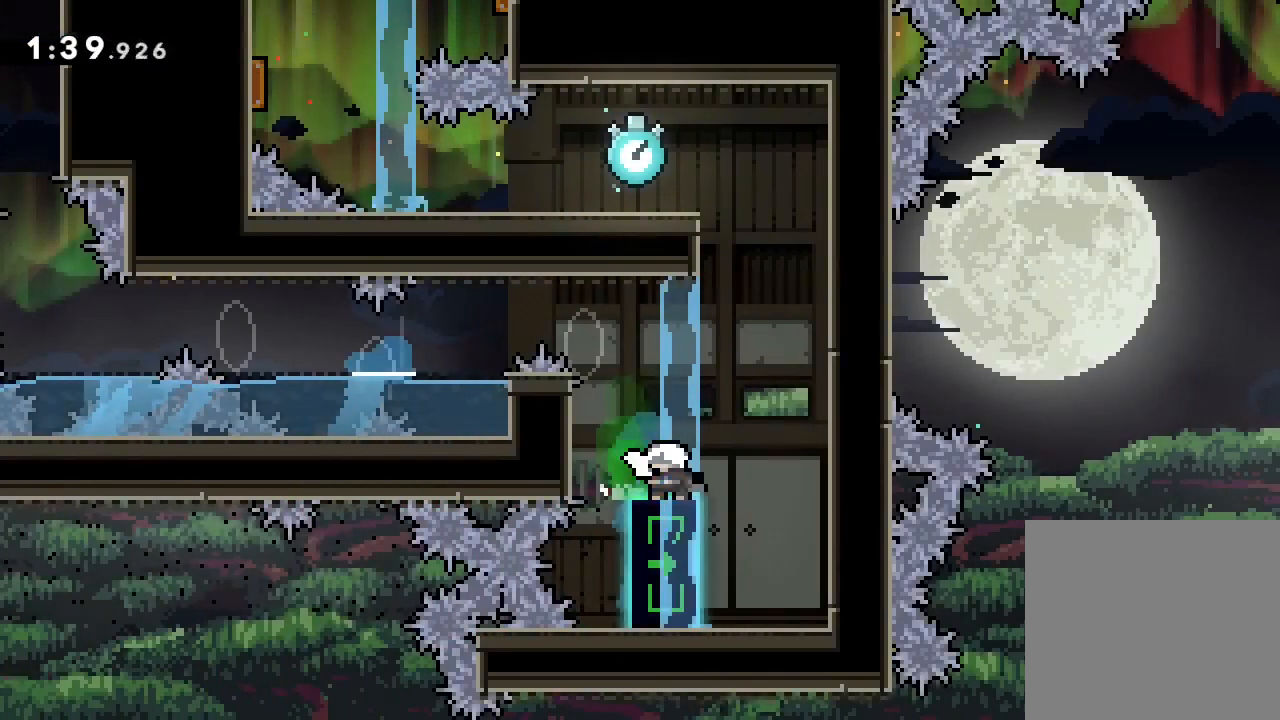
{"buttons": ["A", "R2"], "left_stick": "up-right", "events": [[167, "left_stick", "up"], [183, "R2", "down"], [183, "X", "down"], [367, "left_stick", "up-right"], [383, "A", "down"], [400, "X", "up"]]}
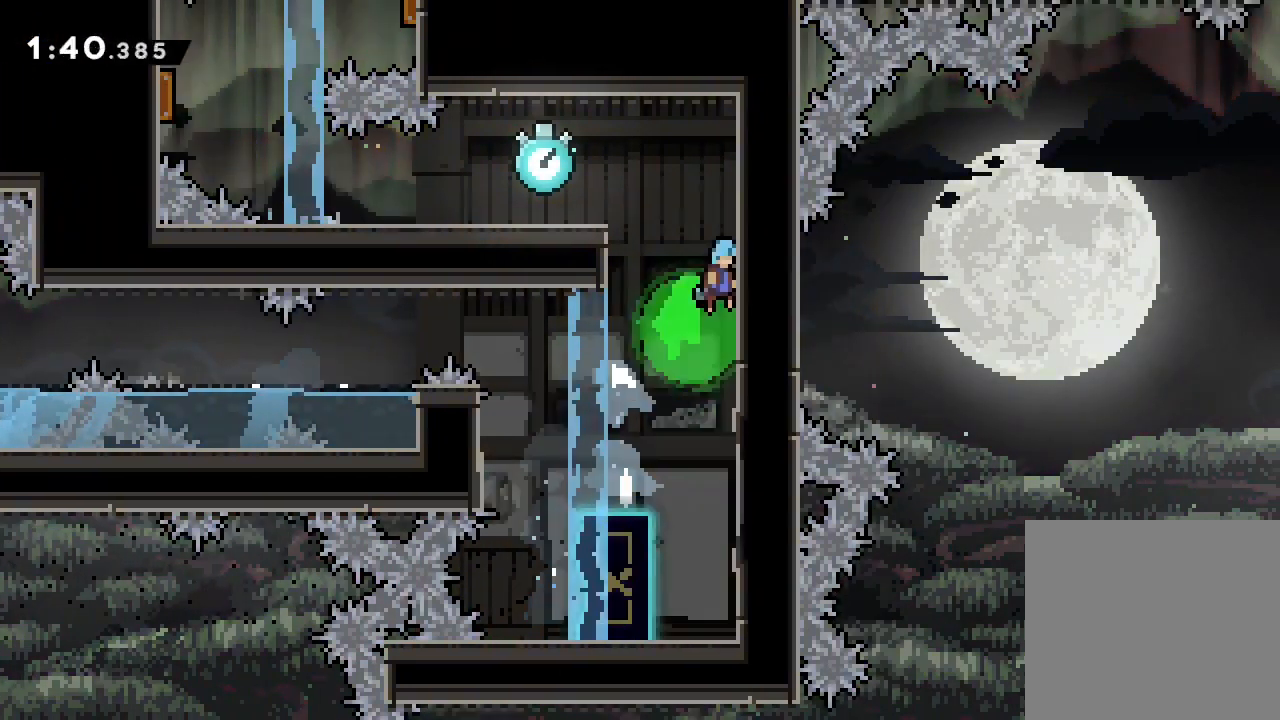
{"buttons": ["R2"], "left_stick": "down-left", "events": [[17, "A", "up"], [67, "left_stick", "left"], [83, "A", "down"], [433, "A", "up"], [500, "left_stick", "down-left"]]}
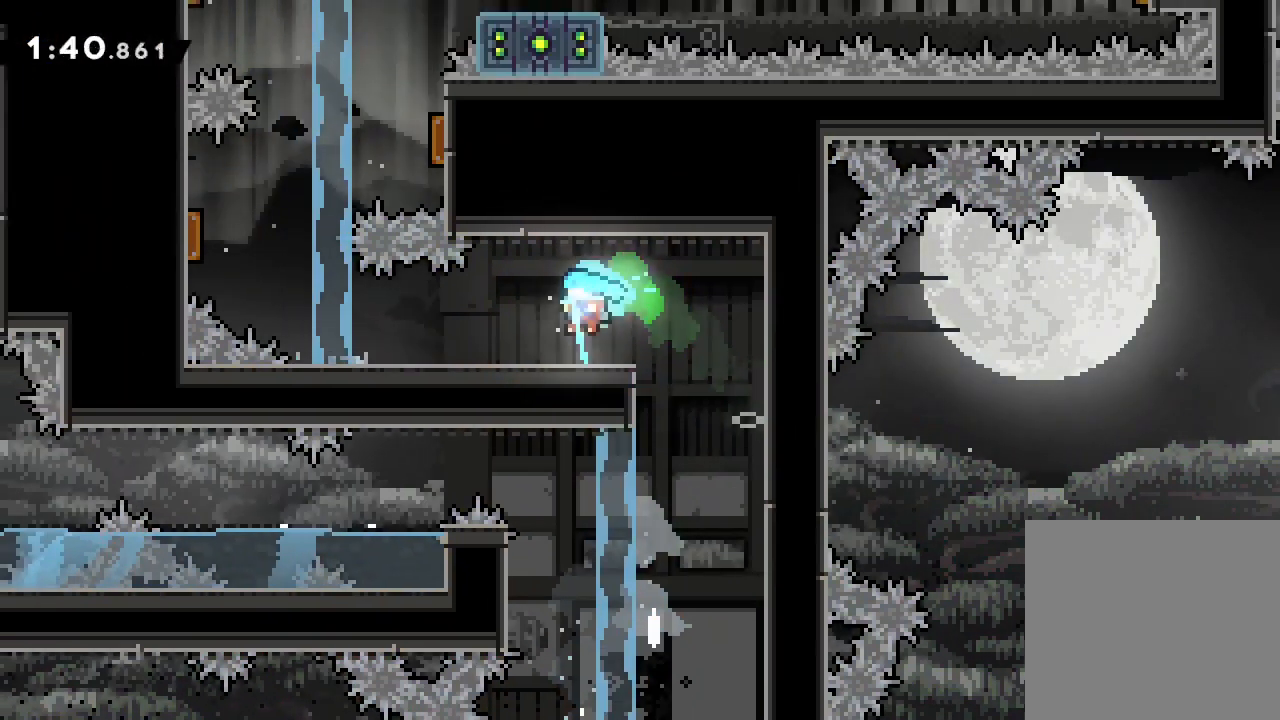
{"buttons": ["X"], "left_stick": "up-left", "events": [[83, "R2", "up"], [100, "X", "down"], [300, "A", "down"], [300, "X", "up"], [300, "left_stick", "up-left"], [333, "L3", "down"], [367, "X", "down"], [383, "A", "up"], [500, "L3", "up"]]}
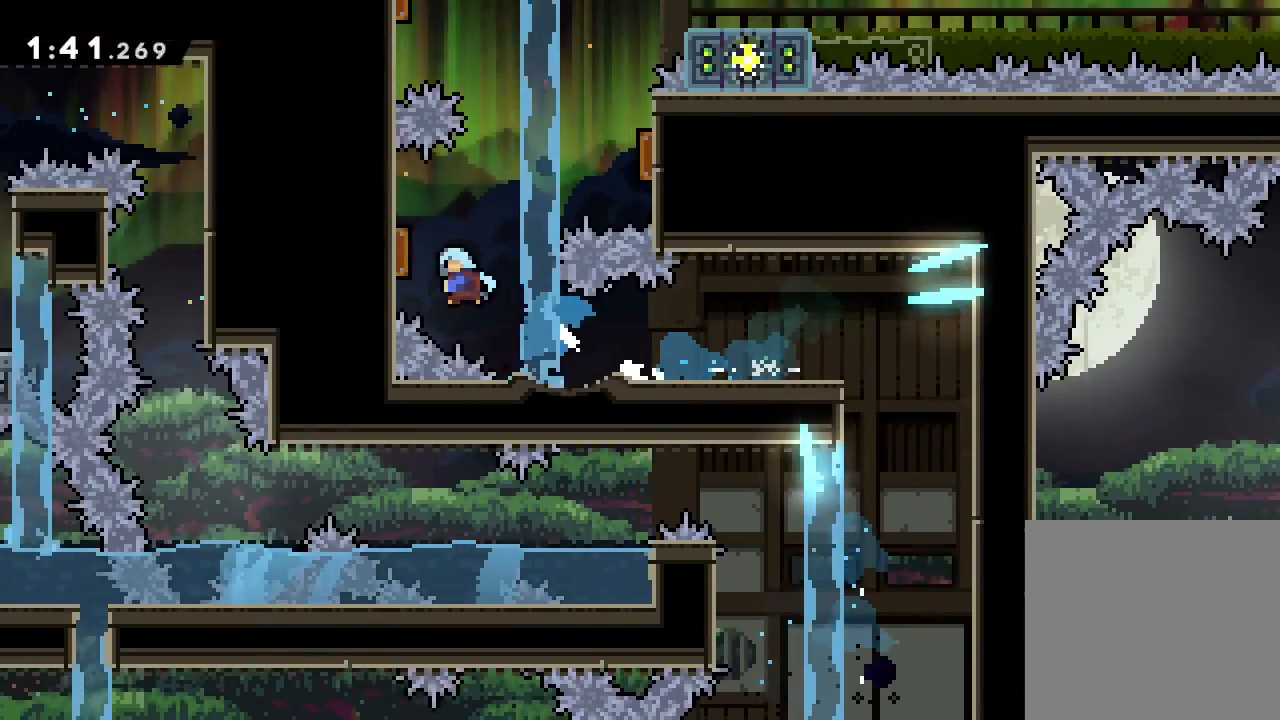
{"buttons": [], "left_stick": "center", "events": [[17, "X", "up"], [67, "left_stick", "center"], [183, "left_stick", "right"], [250, "left_stick", "center"], [367, "left_stick", "left"], [483, "left_stick", "center"]]}
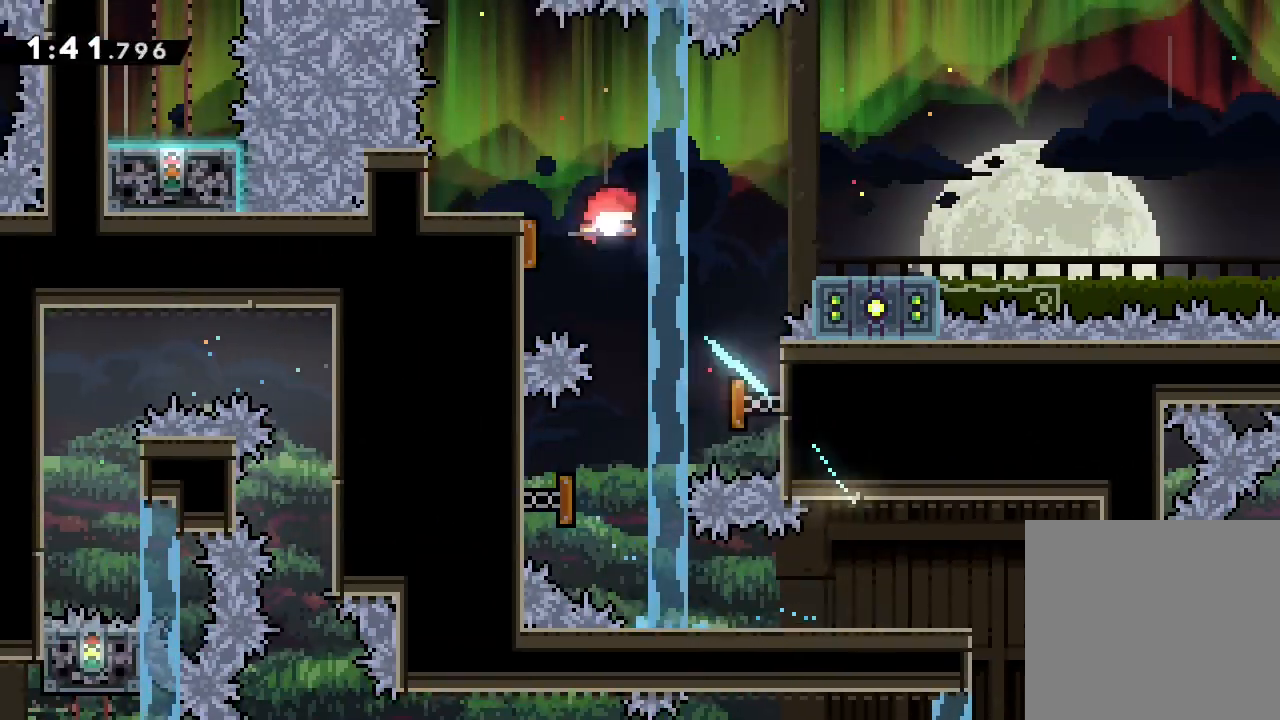
{"buttons": [], "left_stick": "down-right", "events": [[100, "left_stick", "down-right"]]}
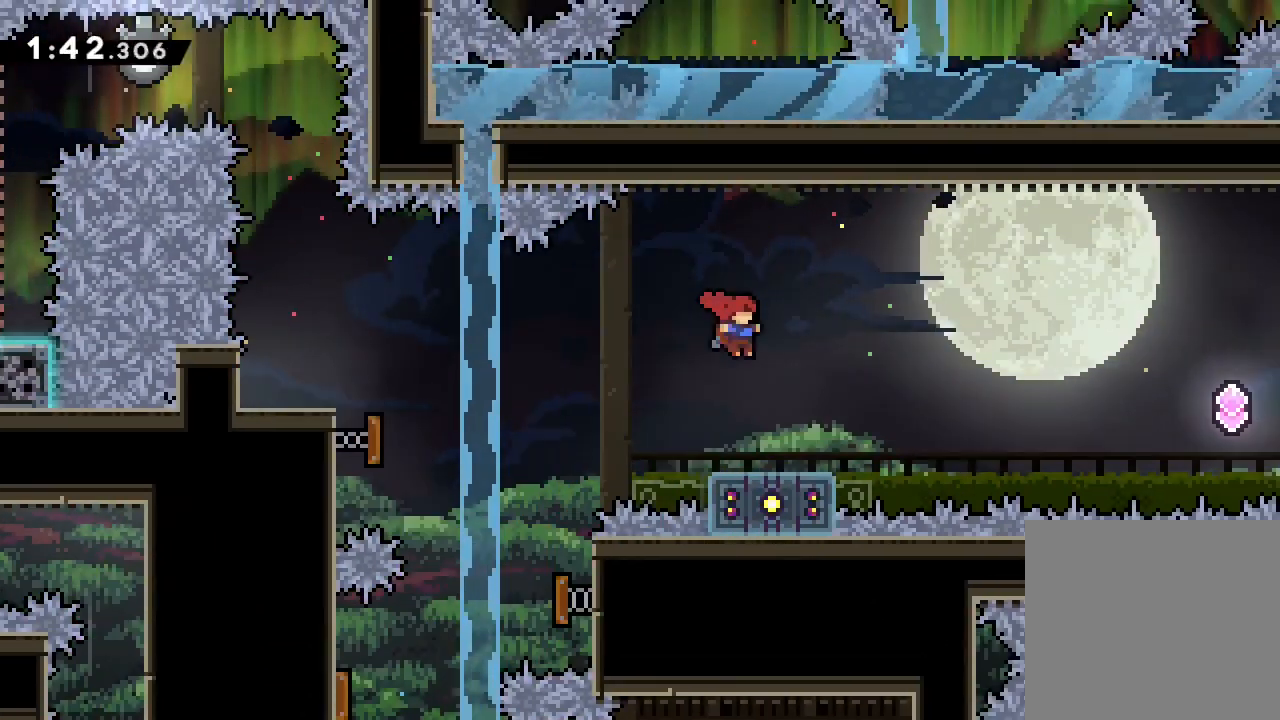
{"buttons": ["L1", "R2", "L3"], "left_stick": "down-right", "events": [[133, "R2", "down"], [133, "X", "down"], [317, "A", "down"], [317, "L1", "down"], [333, "X", "up"], [350, "L3", "down"], [500, "A", "up"]]}
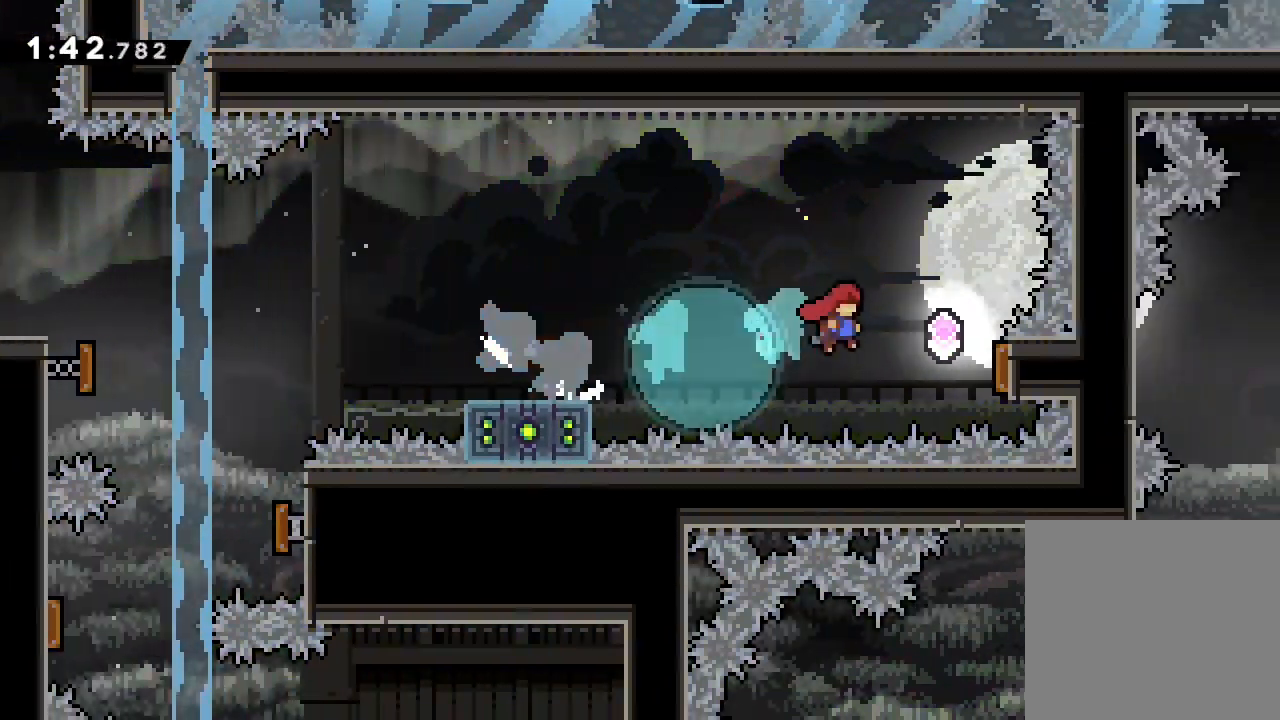
{"buttons": ["R2"], "left_stick": "left", "events": [[83, "L3", "up"], [200, "L1", "up"], [200, "left_stick", "center"], [283, "left_stick", "left"]]}
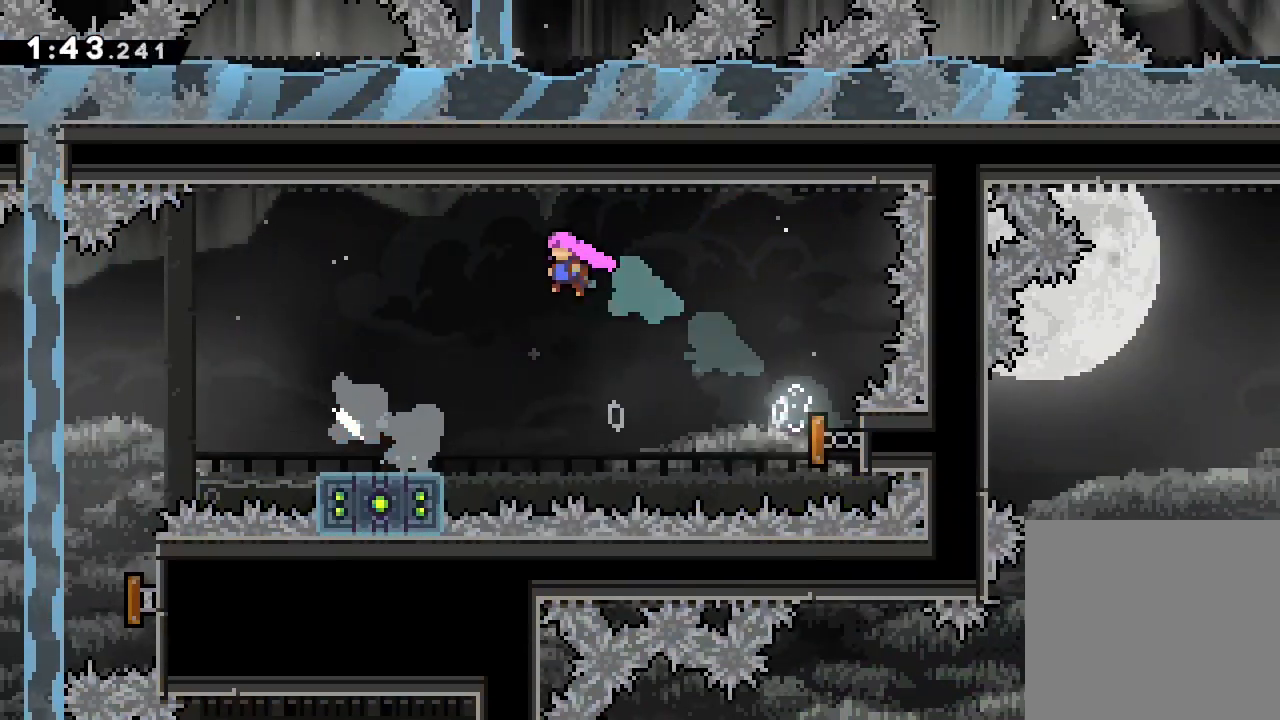
{"buttons": ["R2"], "left_stick": "left", "events": [[67, "L3", "down"], [200, "L3", "up"], [283, "left_stick", "center"], [417, "left_stick", "left"]]}
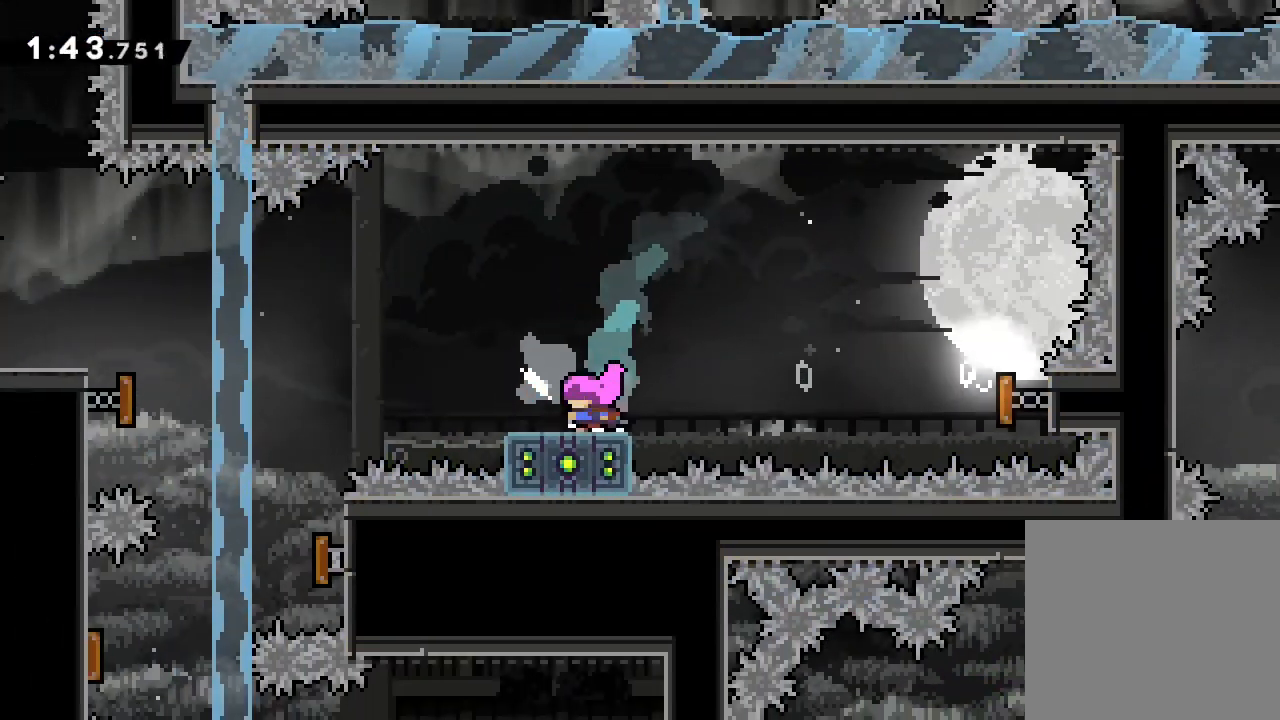
{"buttons": ["A"], "left_stick": "center", "events": [[33, "L3", "down"], [83, "R2", "up"], [150, "A", "down"], [350, "L3", "up"], [433, "left_stick", "center"], [450, "A", "up"], [500, "A", "down"]]}
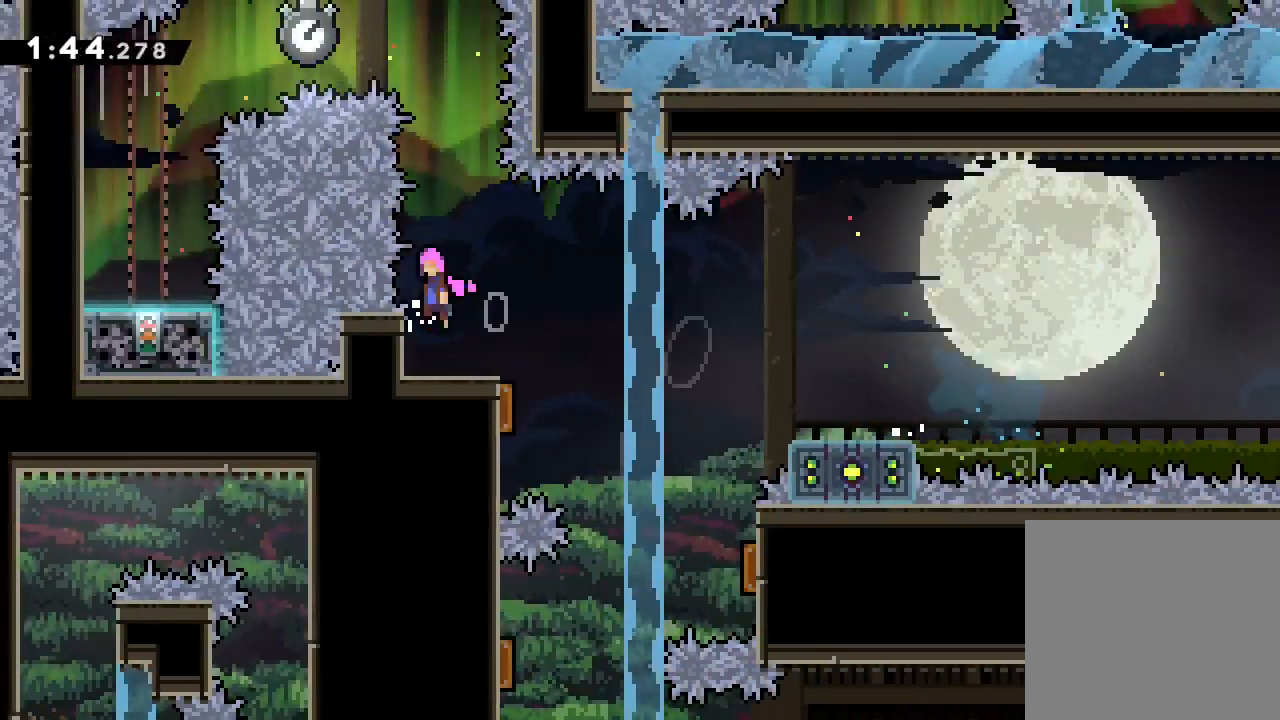
{"buttons": [], "left_stick": "left", "events": [[217, "left_stick", "up"], [300, "X", "down"], [317, "A", "up"], [483, "X", "up"], [483, "left_stick", "left"]]}
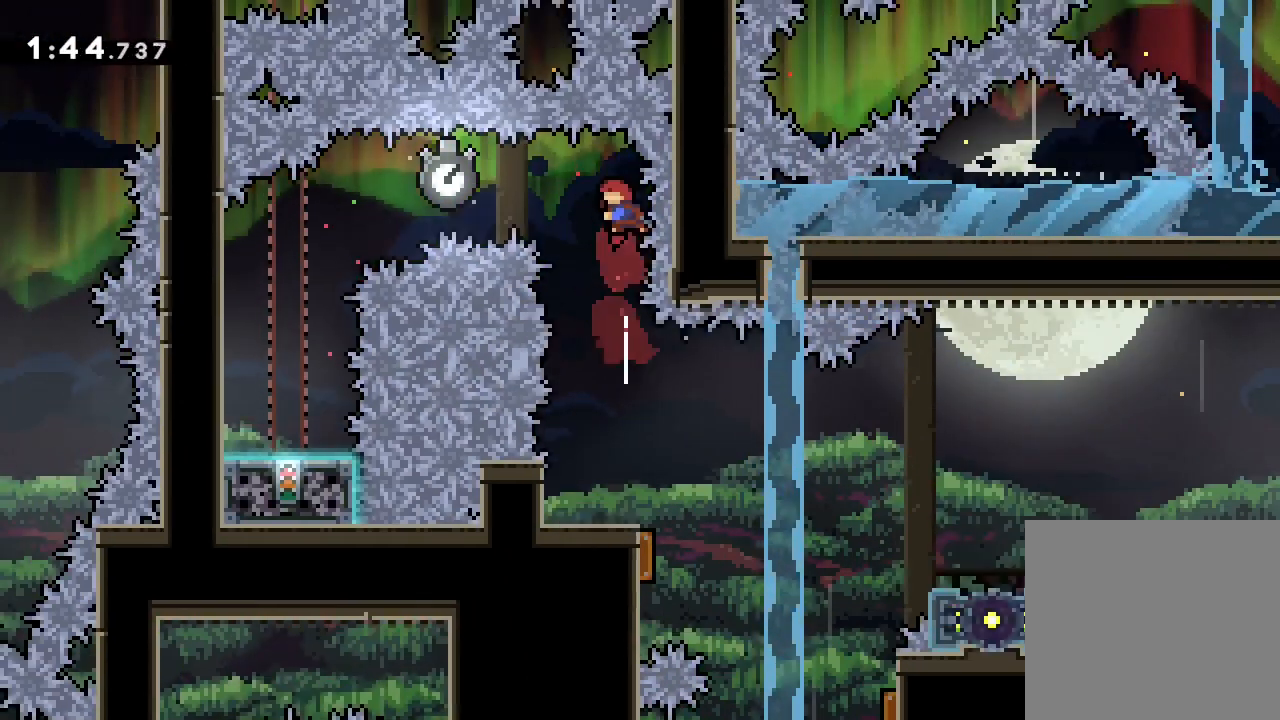
{"buttons": ["L1", "L3"], "left_stick": "left", "events": [[50, "L3", "down"], [100, "X", "down"], [250, "X", "up"], [317, "L1", "down"]]}
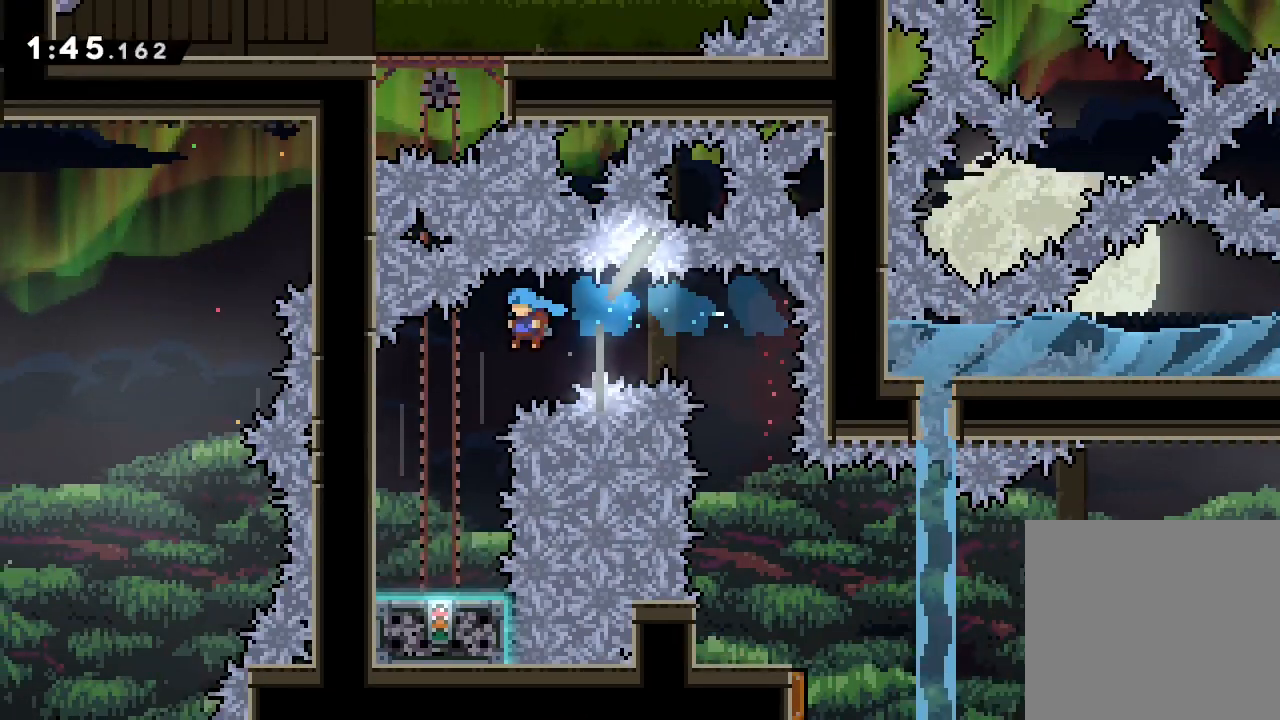
{"buttons": ["L1", "R2"], "left_stick": "center", "events": [[133, "L3", "up"], [183, "left_stick", "center"], [383, "R2", "down"]]}
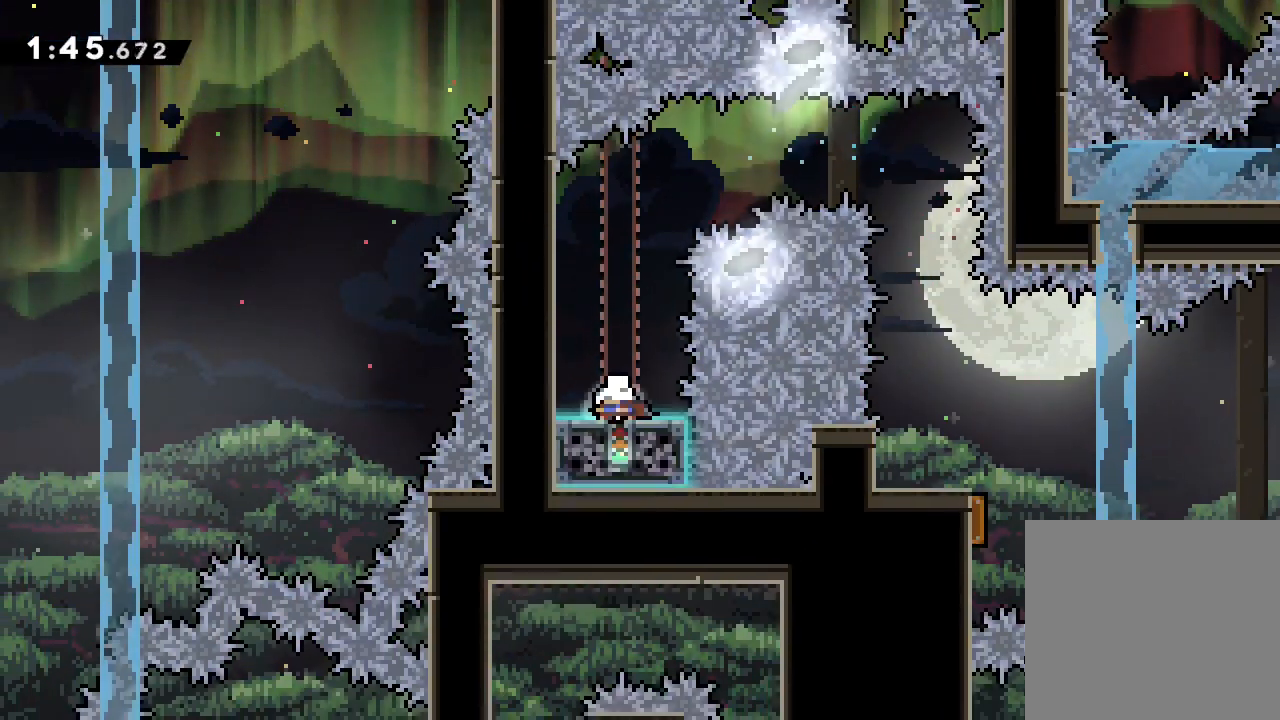
{"buttons": ["L1", "R2"], "left_stick": "center", "events": []}
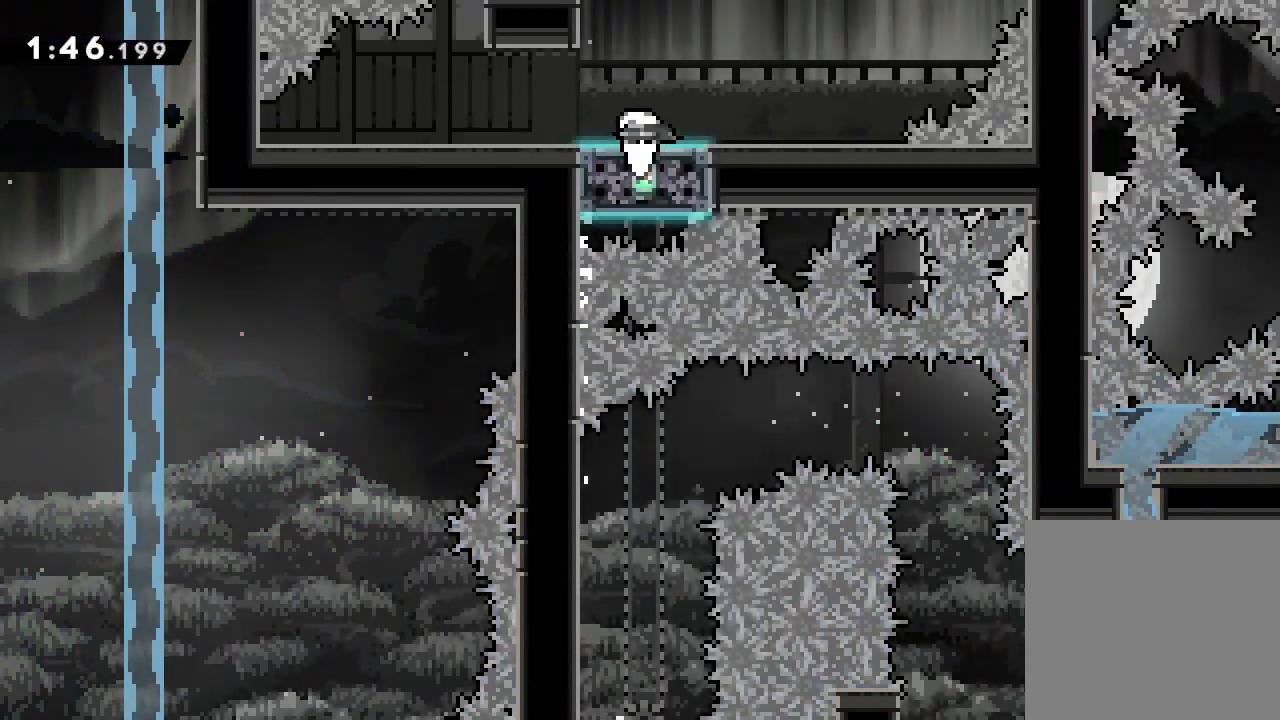
{"buttons": [], "left_stick": "left", "events": [[183, "L1", "up"], [200, "left_stick", "left"], [250, "R2", "up"]]}
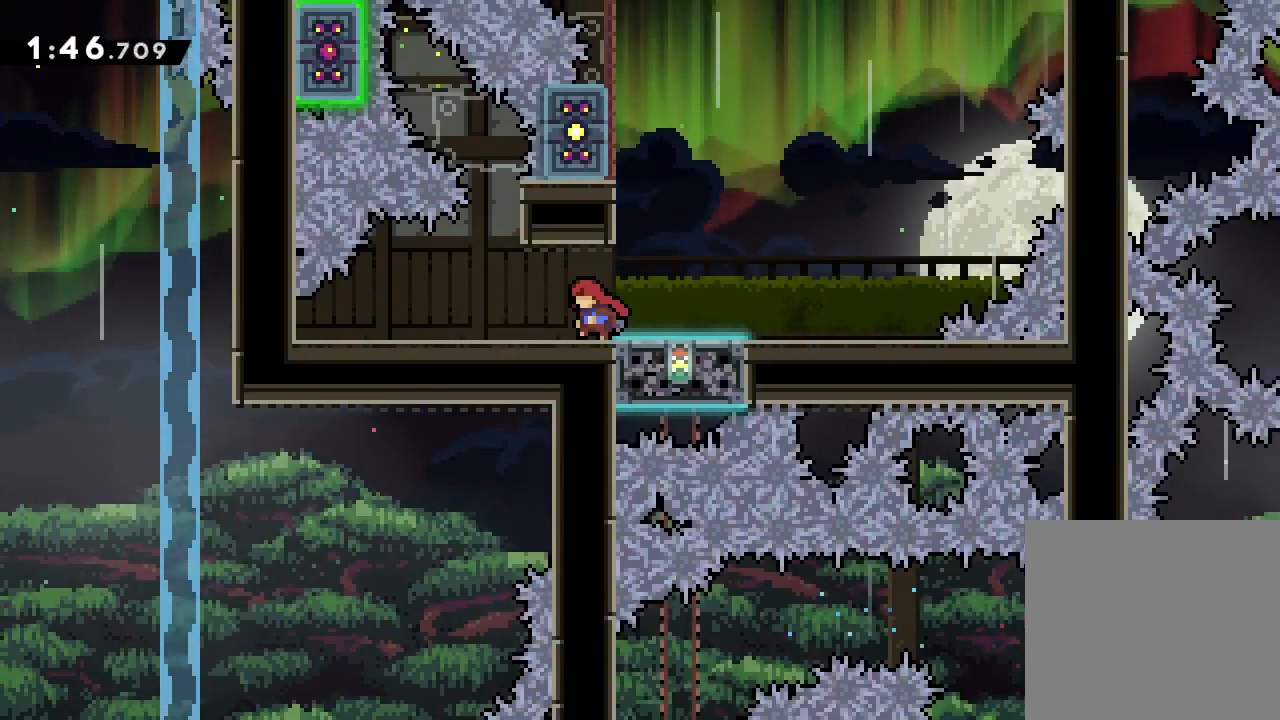
{"buttons": [], "left_stick": "right", "events": [[267, "left_stick", "center"], [500, "left_stick", "right"]]}
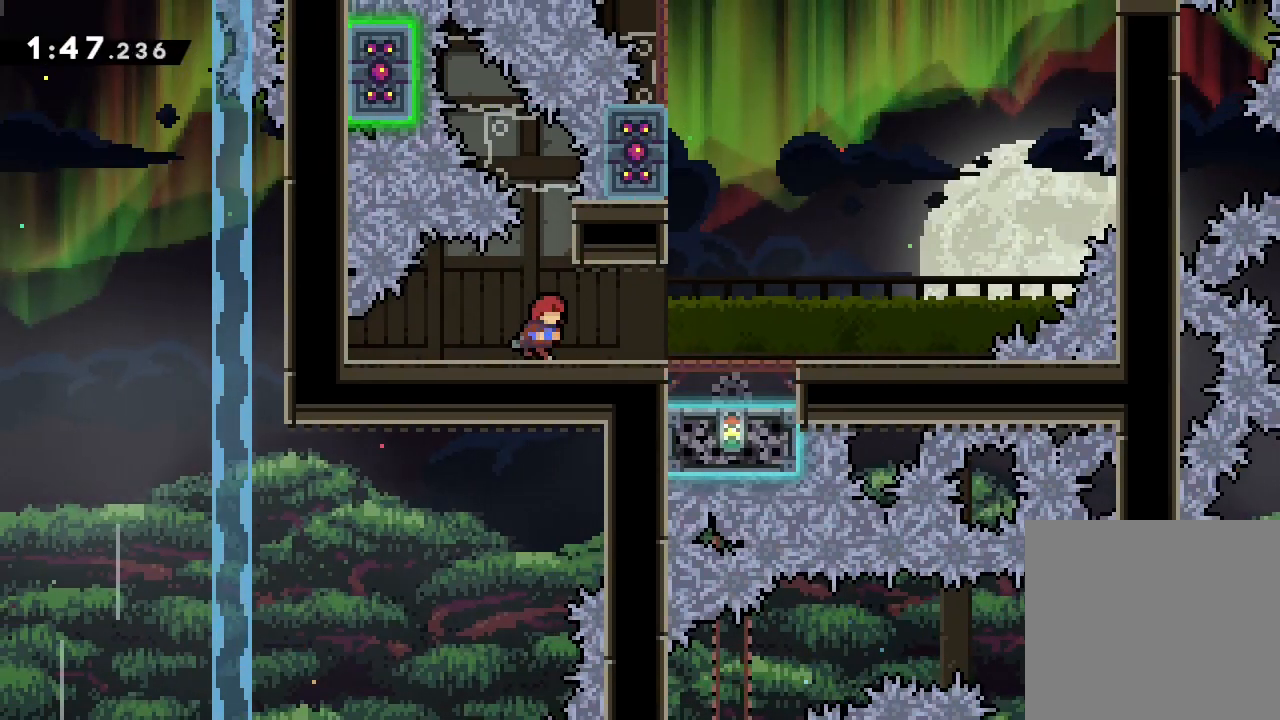
{"buttons": ["X"], "left_stick": "up", "events": [[67, "left_stick", "center"], [150, "A", "down"], [317, "left_stick", "up"], [383, "X", "down"], [400, "A", "up"]]}
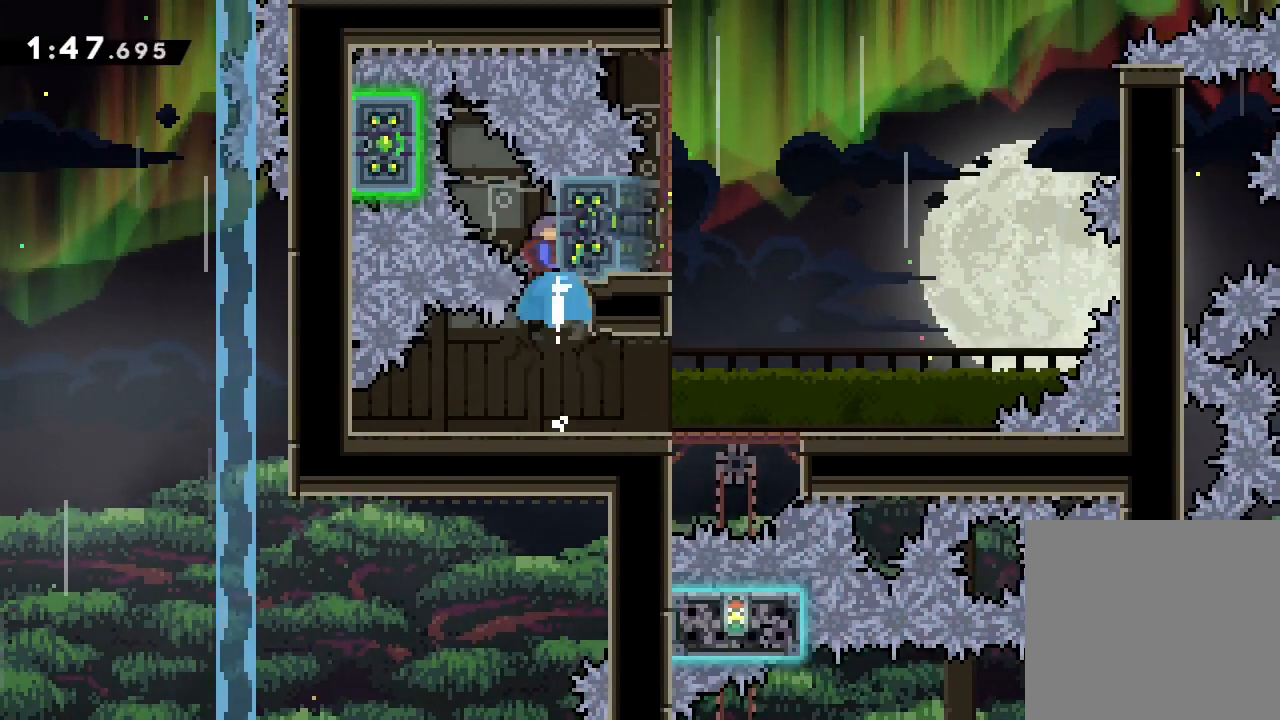
{"buttons": ["R2"], "left_stick": "right", "events": [[83, "X", "up"], [100, "left_stick", "center"], [133, "R2", "down"], [367, "left_stick", "right"]]}
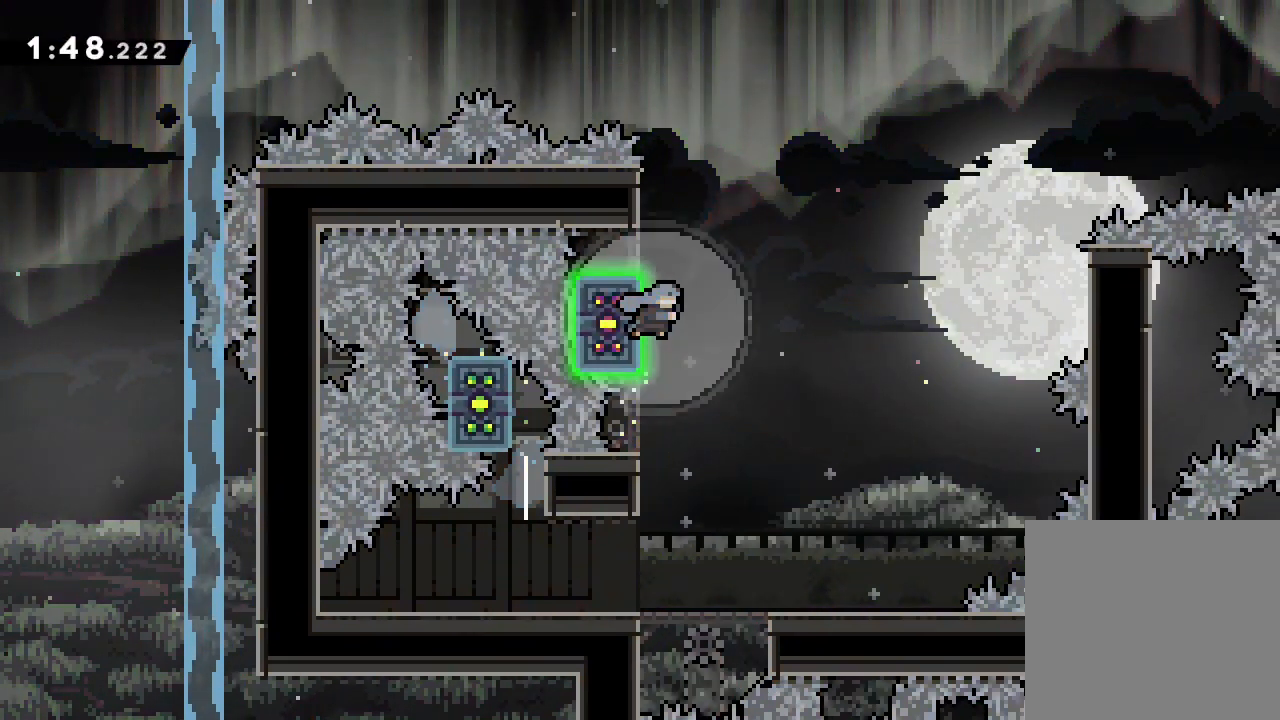
{"buttons": ["A"], "left_stick": "right", "events": [[67, "A", "down"], [67, "R2", "up"]]}
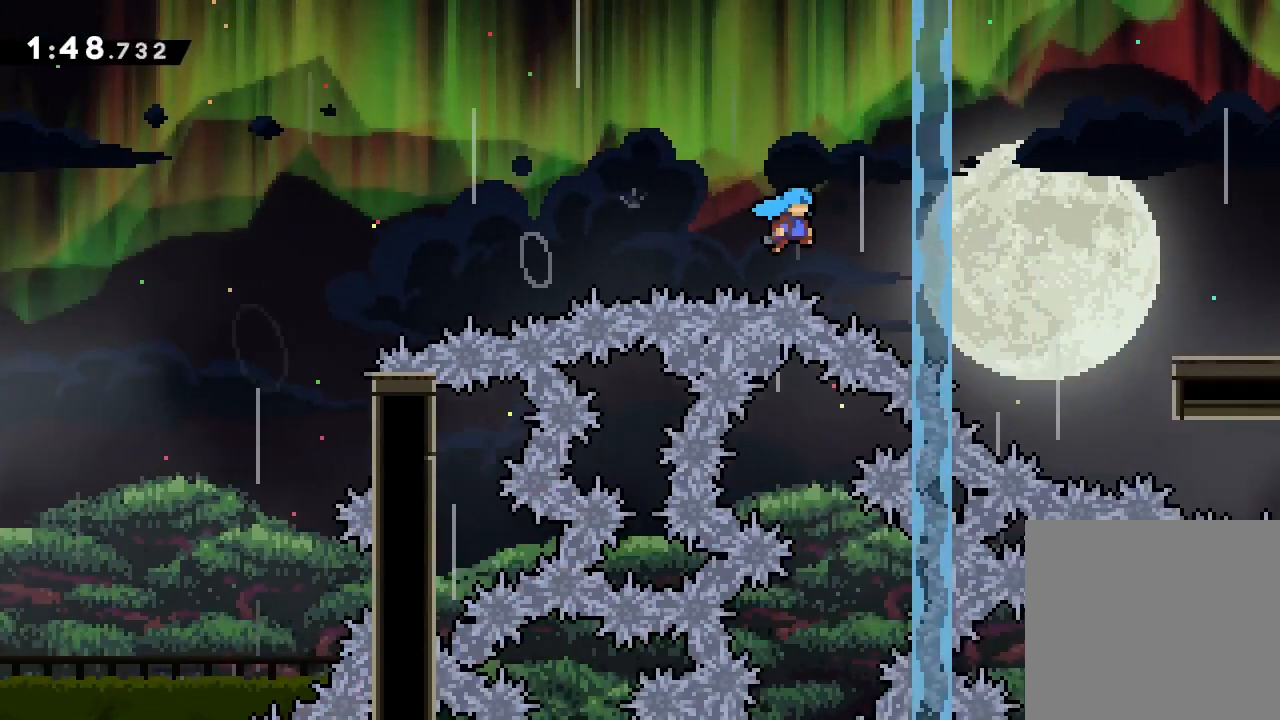
{"buttons": ["A"], "left_stick": "right", "events": [[200, "A", "up"], [350, "A", "down"]]}
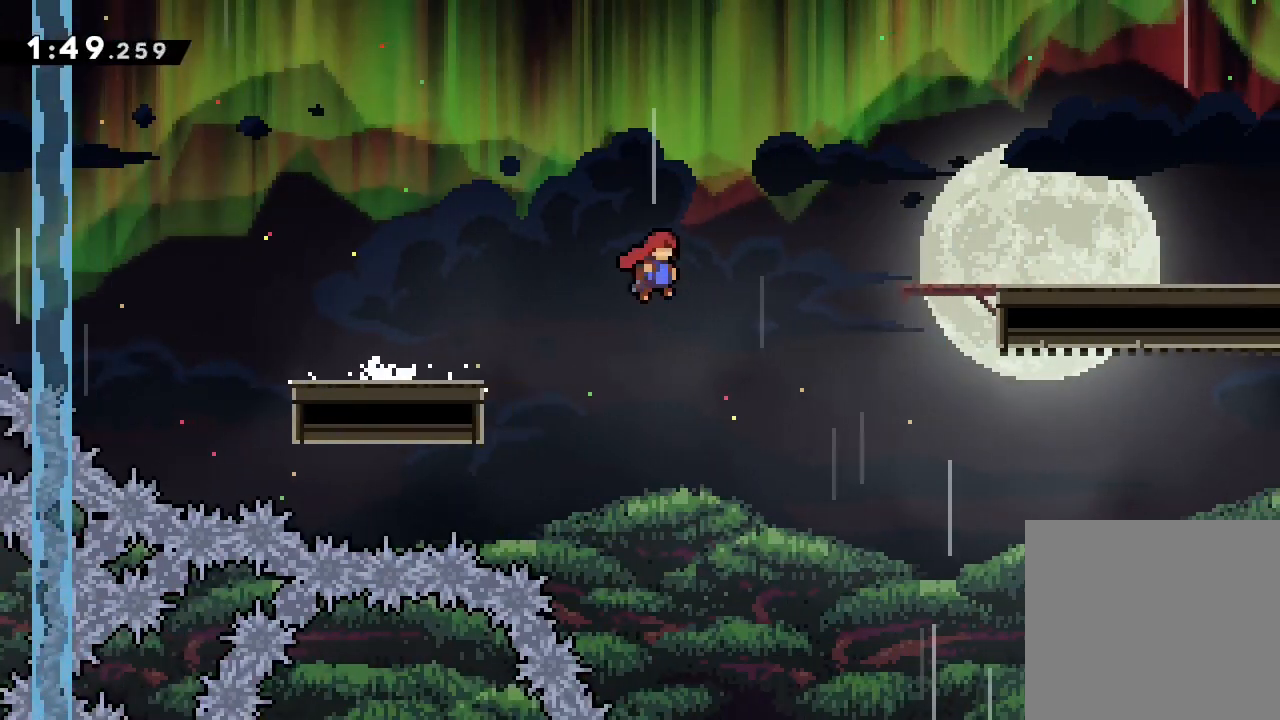
{"buttons": ["L1"], "left_stick": "down-right", "events": [[150, "L1", "down"], [167, "A", "up"], [283, "X", "down"], [467, "left_stick", "down-right"], [500, "X", "up"]]}
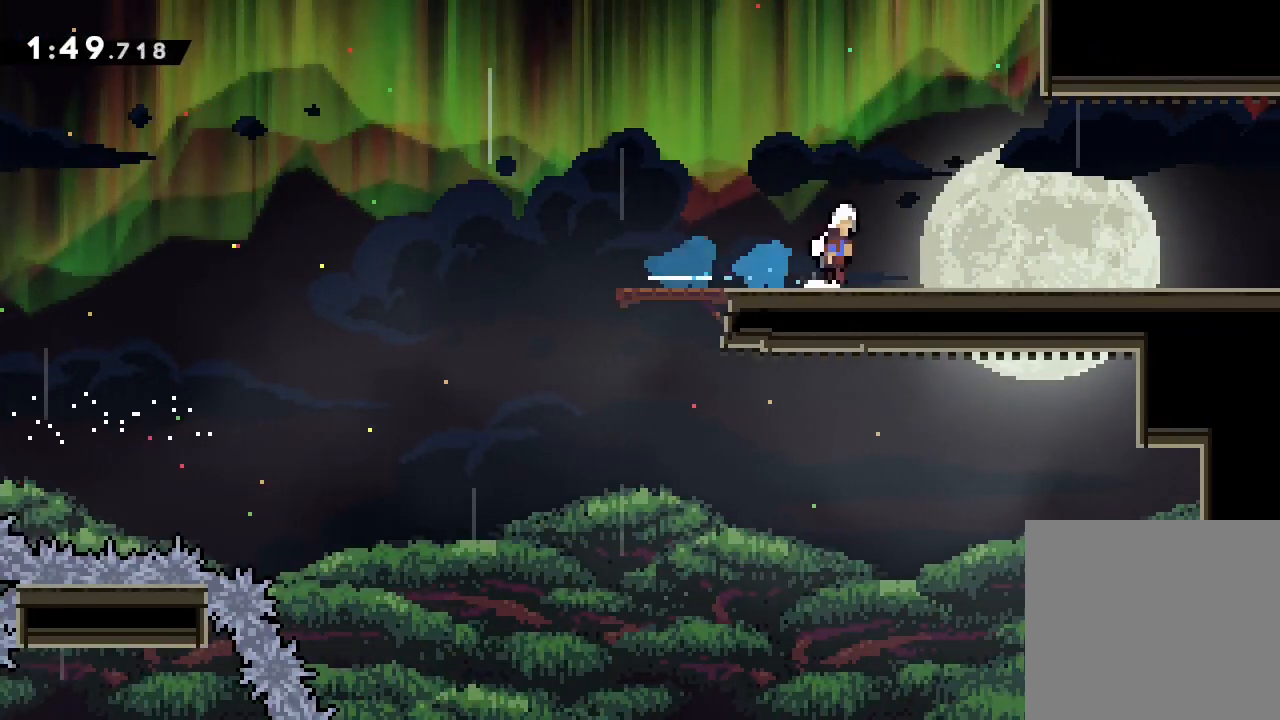
{"buttons": ["L1"], "left_stick": "down-right", "events": [[17, "A", "down"], [50, "X", "down"], [67, "A", "up"], [233, "X", "up"], [267, "A", "down"], [283, "X", "down"], [300, "A", "up"], [500, "X", "up"]]}
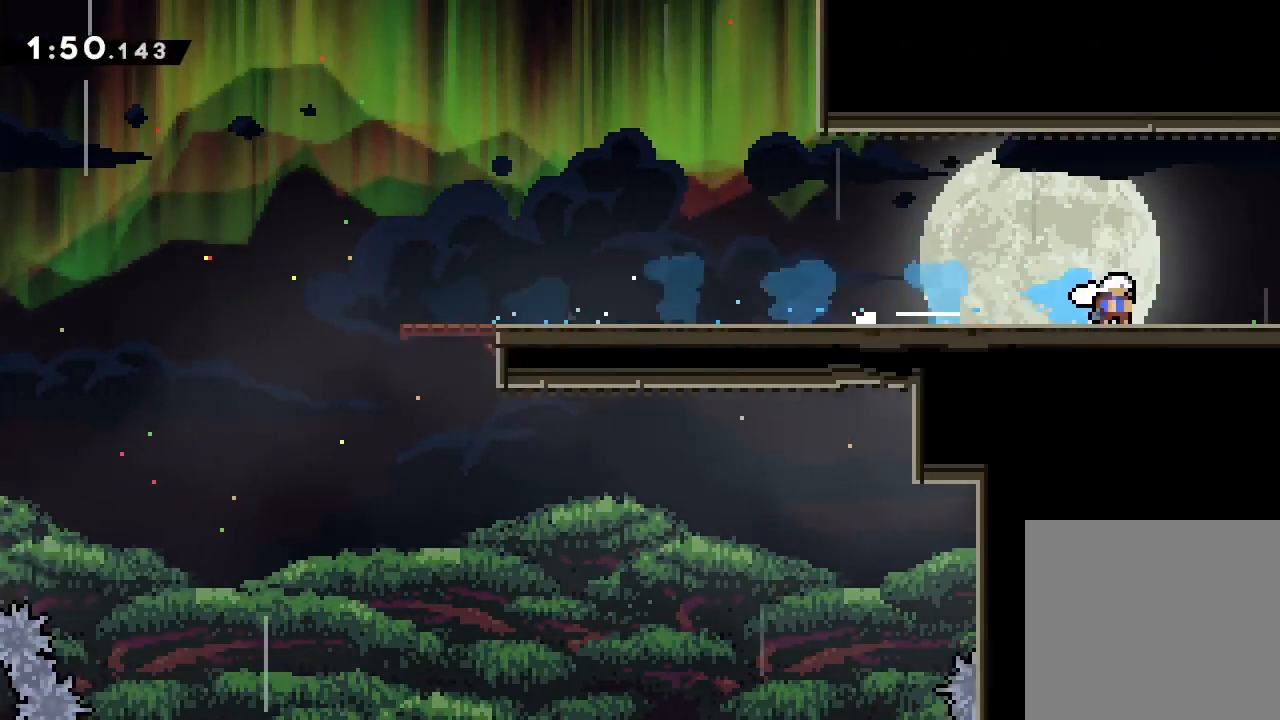
{"buttons": ["L1"], "left_stick": "down-right", "events": []}
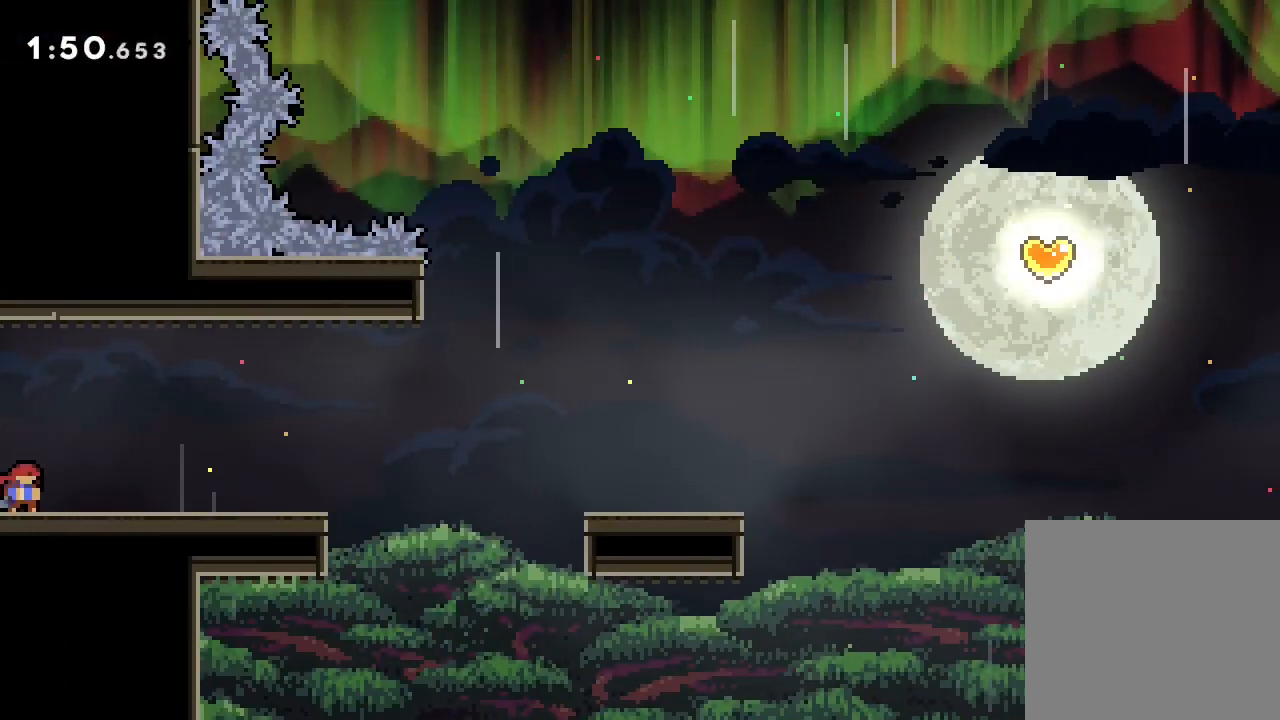
{"buttons": ["L1"], "left_stick": "down-right", "events": [[100, "A", "down"], [200, "A", "up"], [200, "X", "down"], [383, "A", "down"], [417, "X", "up"], [483, "A", "up"]]}
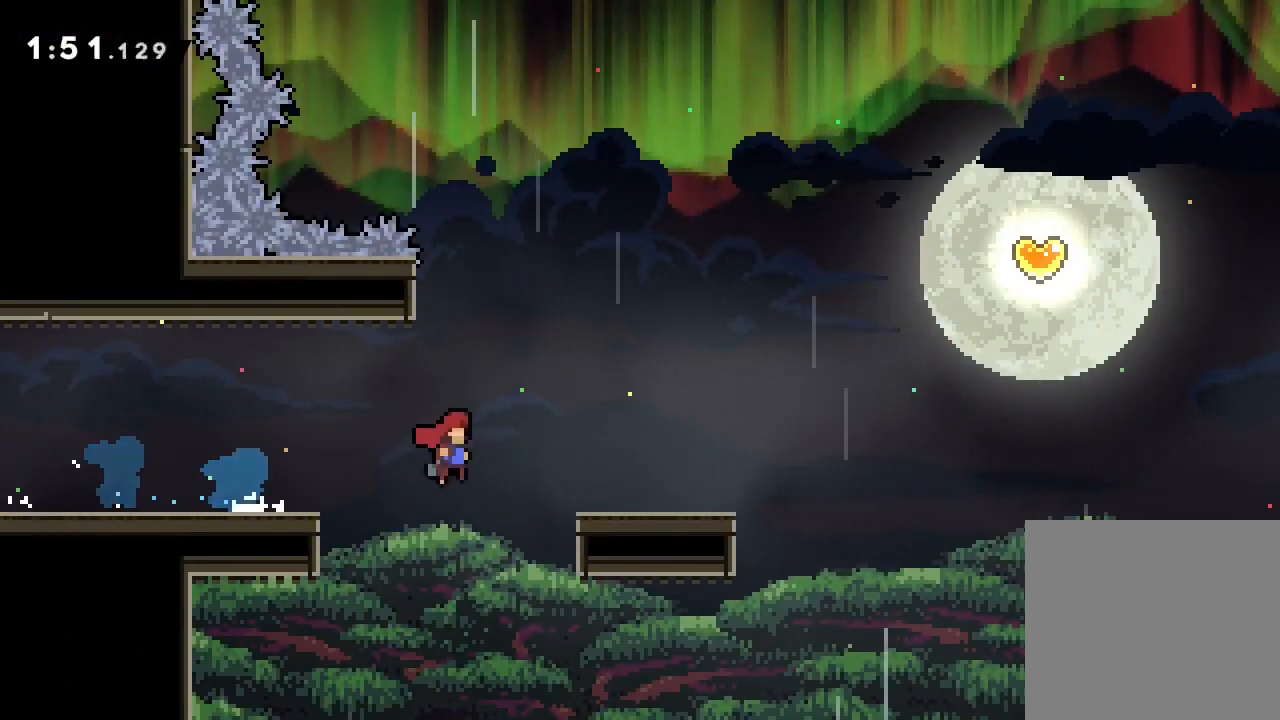
{"buttons": ["X"], "left_stick": "up-right", "events": [[33, "L1", "up"], [133, "A", "down"], [300, "left_stick", "up-right"], [400, "X", "down"], [417, "A", "up"]]}
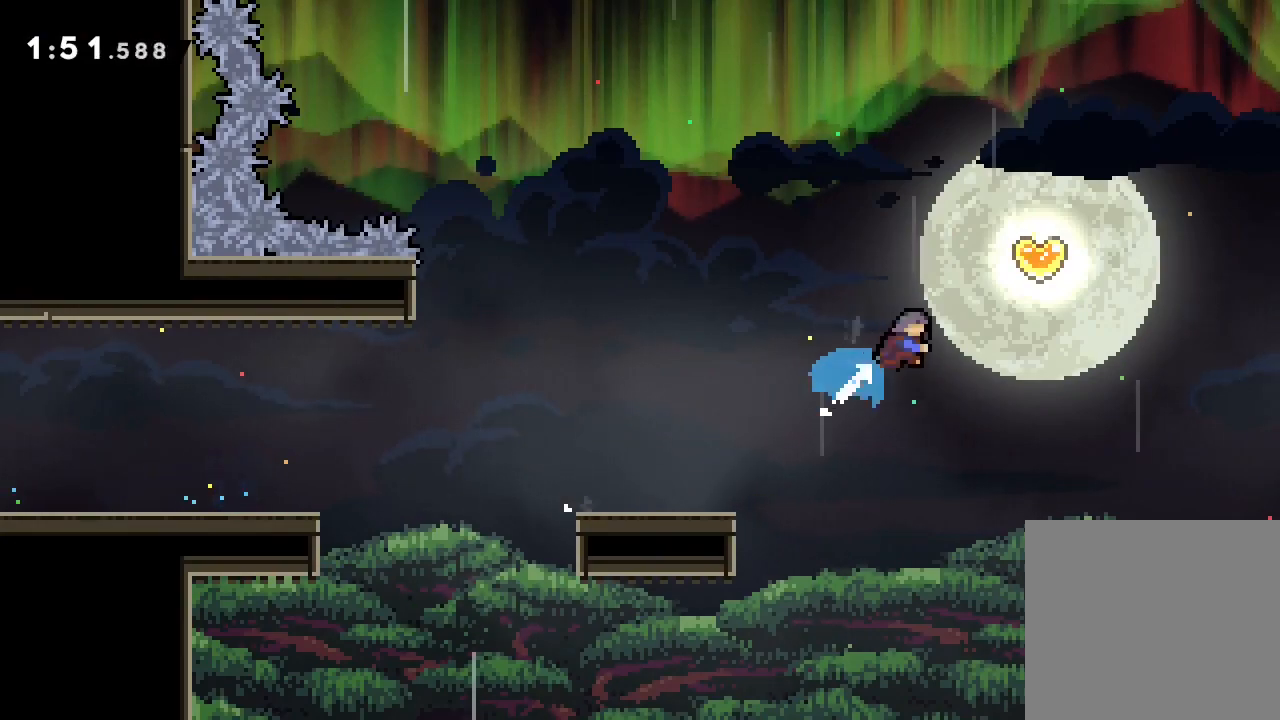
{"buttons": [], "left_stick": "right", "events": [[100, "X", "up"], [383, "left_stick", "right"]]}
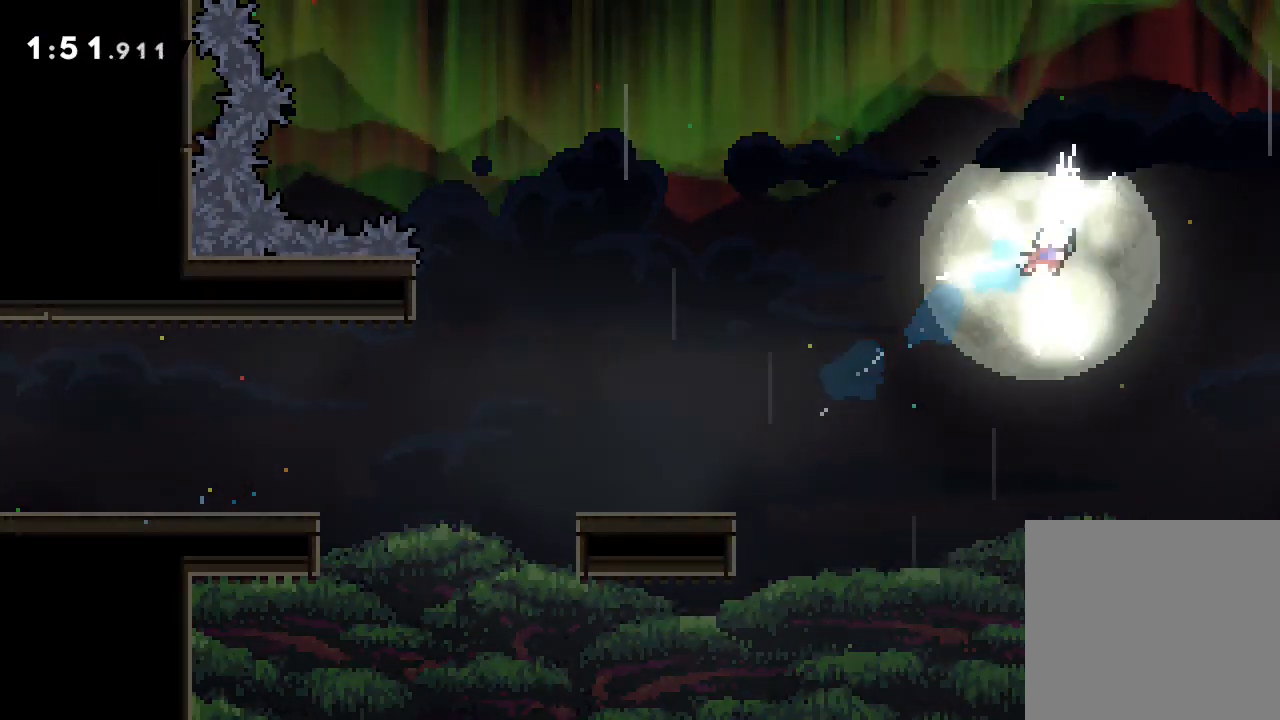
{"buttons": [], "left_stick": "right", "events": []}
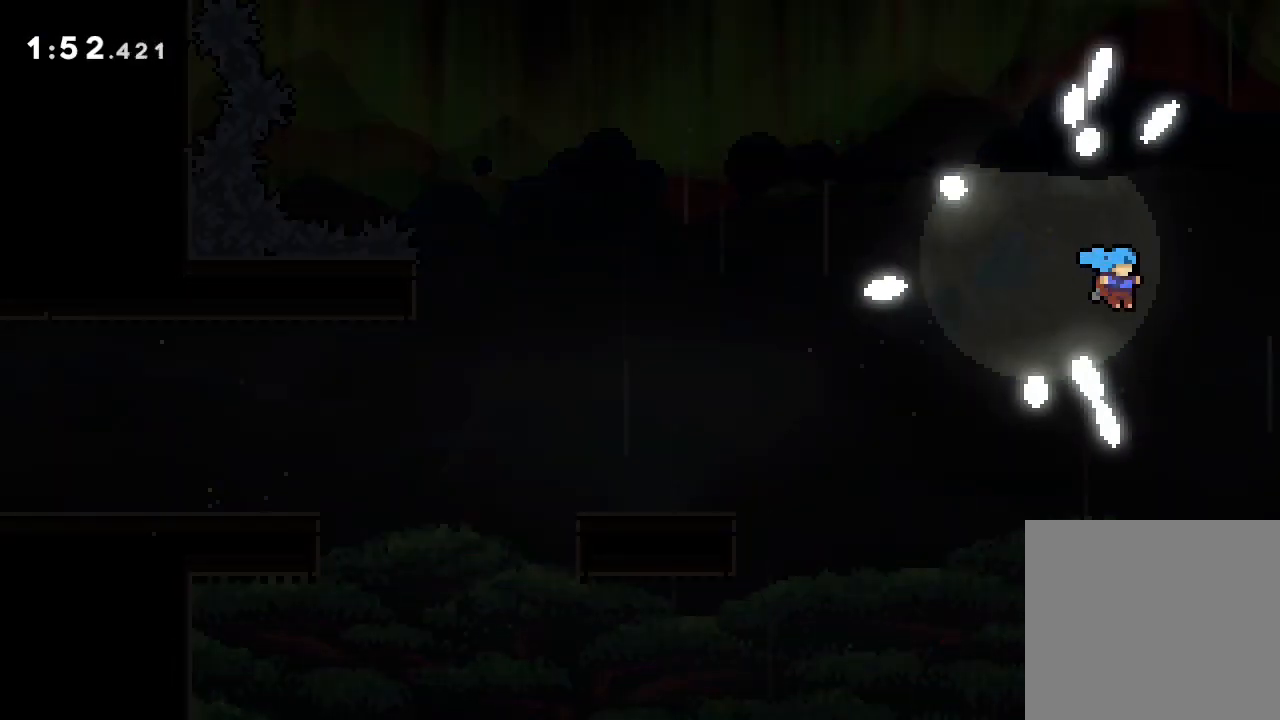
{"buttons": [], "left_stick": "right", "events": []}
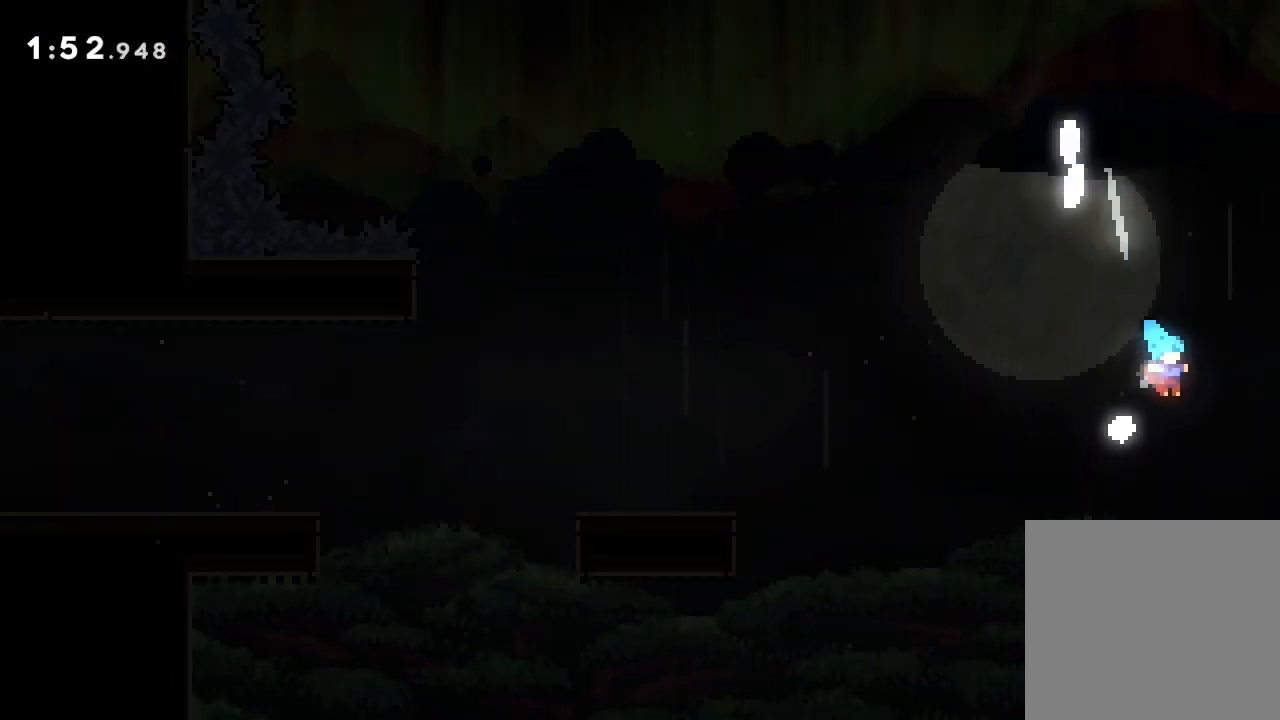
{"buttons": [], "left_stick": "center", "events": [[183, "left_stick", "center"]]}